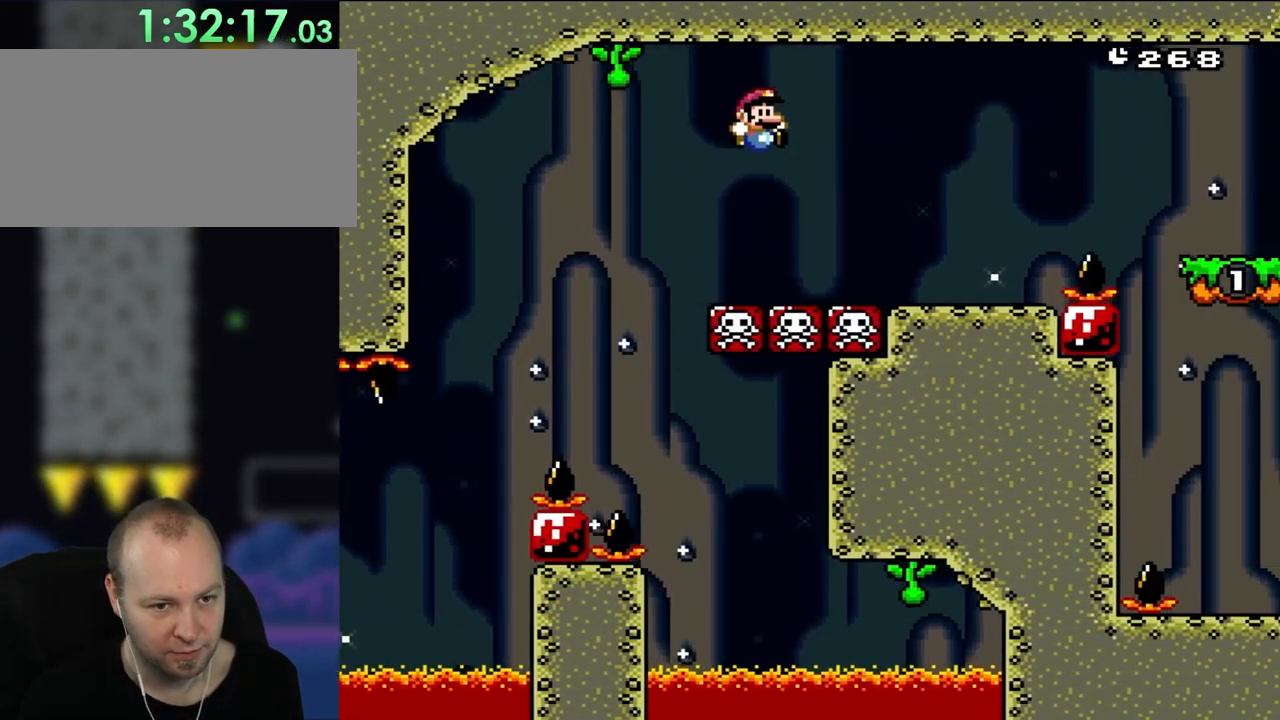
Gameplay with a controller (Nintendo layout); each line is a JSON object with the inputs held at the frame after it. "events" lists button and stick changes between this image and that frame as [ms after this image, input, new state], when the widget could be followed in between. Not read: L3 R3.
{"buttons": ["Y", "DPAD_LEFT"], "events": [[333, "B", "up"], [400, "DPAD_LEFT", "down"], [400, "DPAD_RIGHT", "up"]]}
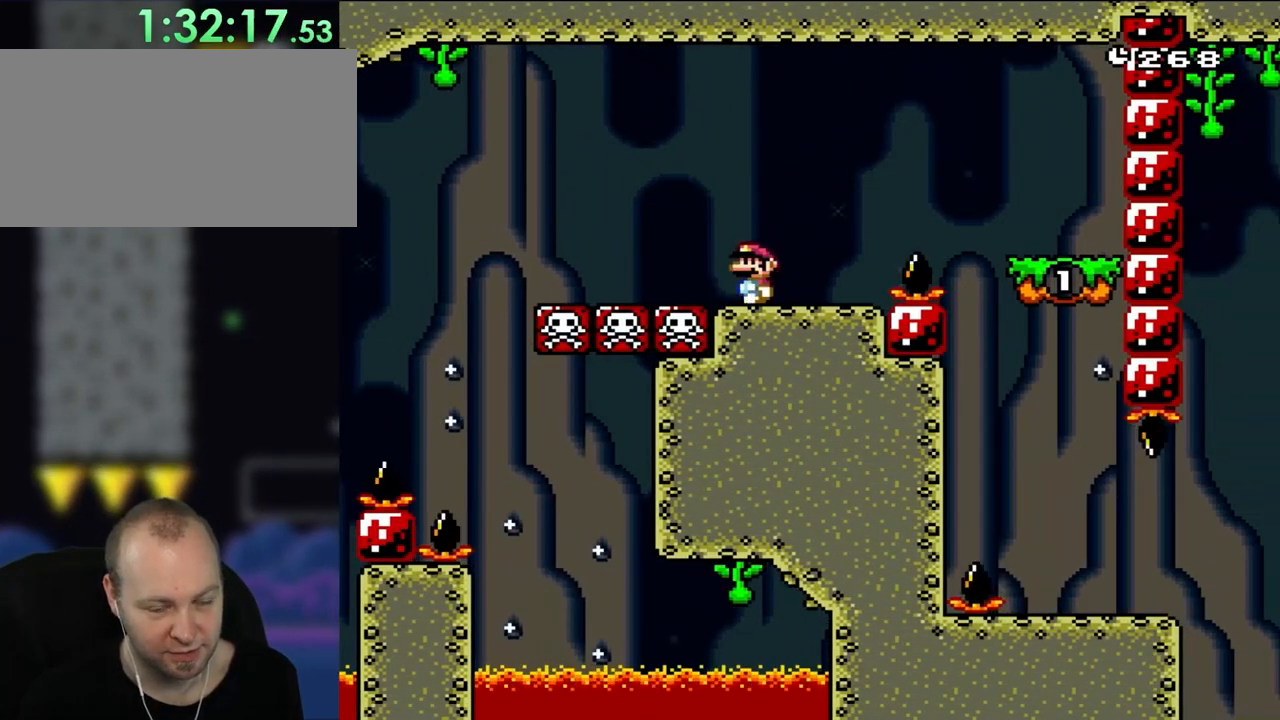
{"buttons": ["B", "Y", "DPAD_RIGHT"], "events": [[67, "DPAD_LEFT", "up"], [133, "DPAD_RIGHT", "down"], [267, "B", "down"], [367, "B", "up"], [467, "B", "down"]]}
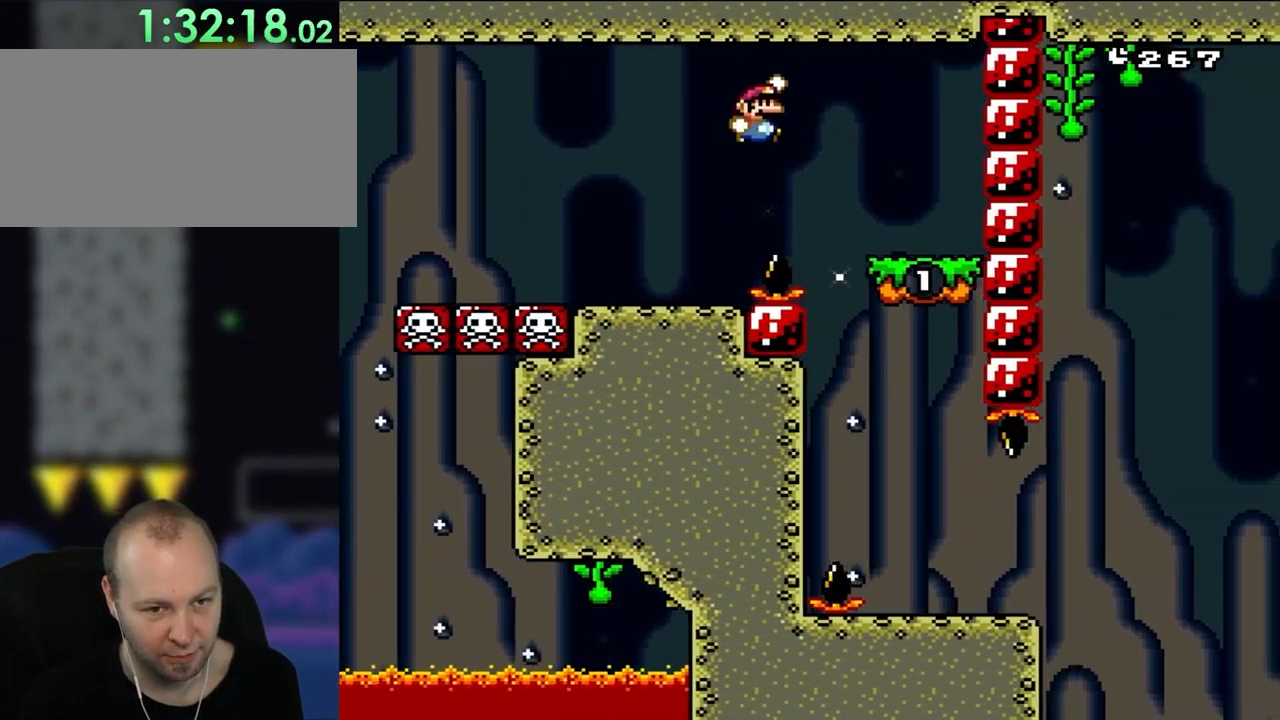
{"buttons": ["X"], "events": [[100, "B", "up"], [133, "X", "down"], [133, "Y", "up"], [317, "DPAD_RIGHT", "up"], [350, "DPAD_LEFT", "down"], [500, "DPAD_LEFT", "up"]]}
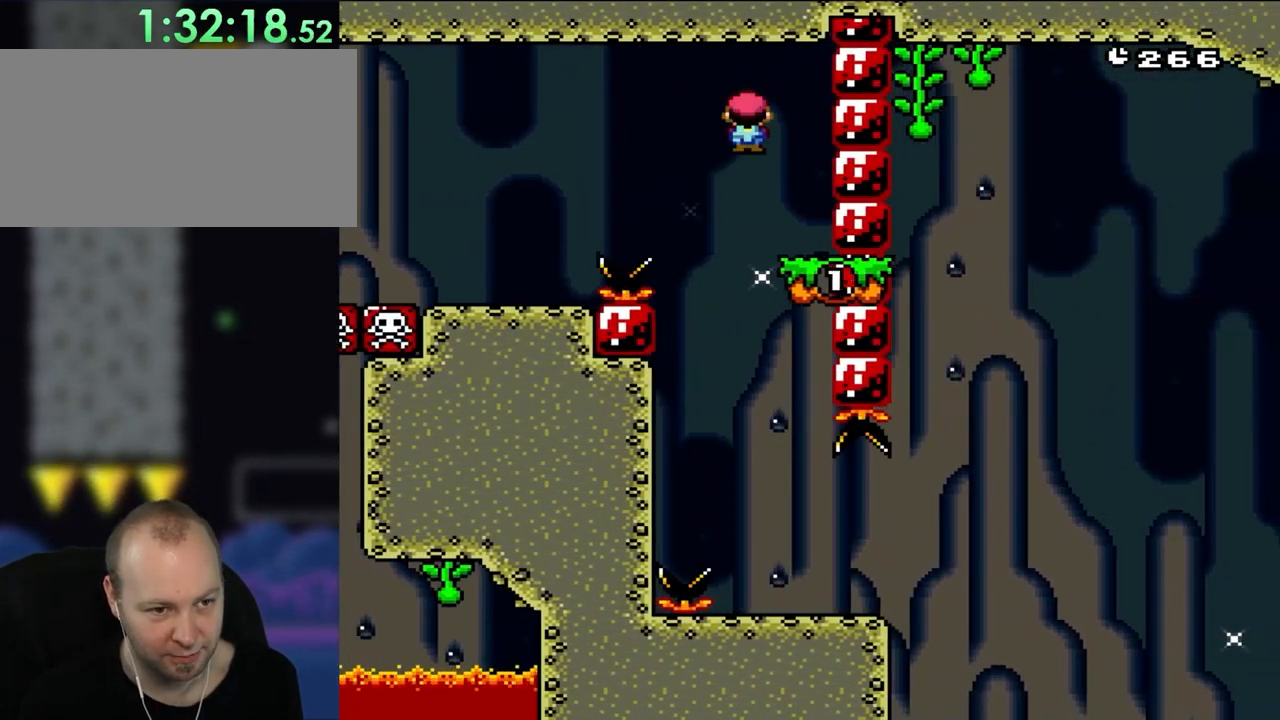
{"buttons": ["X", "DPAD_RIGHT"], "events": [[350, "DPAD_RIGHT", "down"]]}
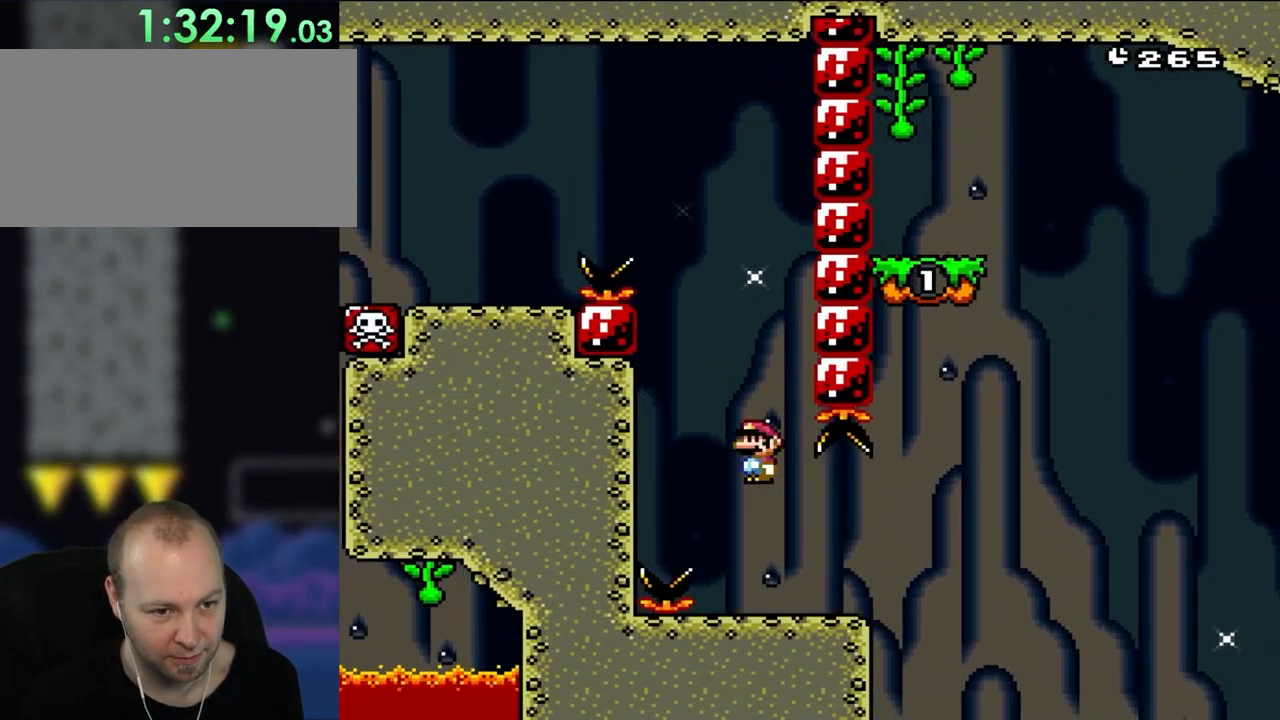
{"buttons": ["X", "DPAD_RIGHT"], "events": [[333, "A", "down"], [467, "A", "up"]]}
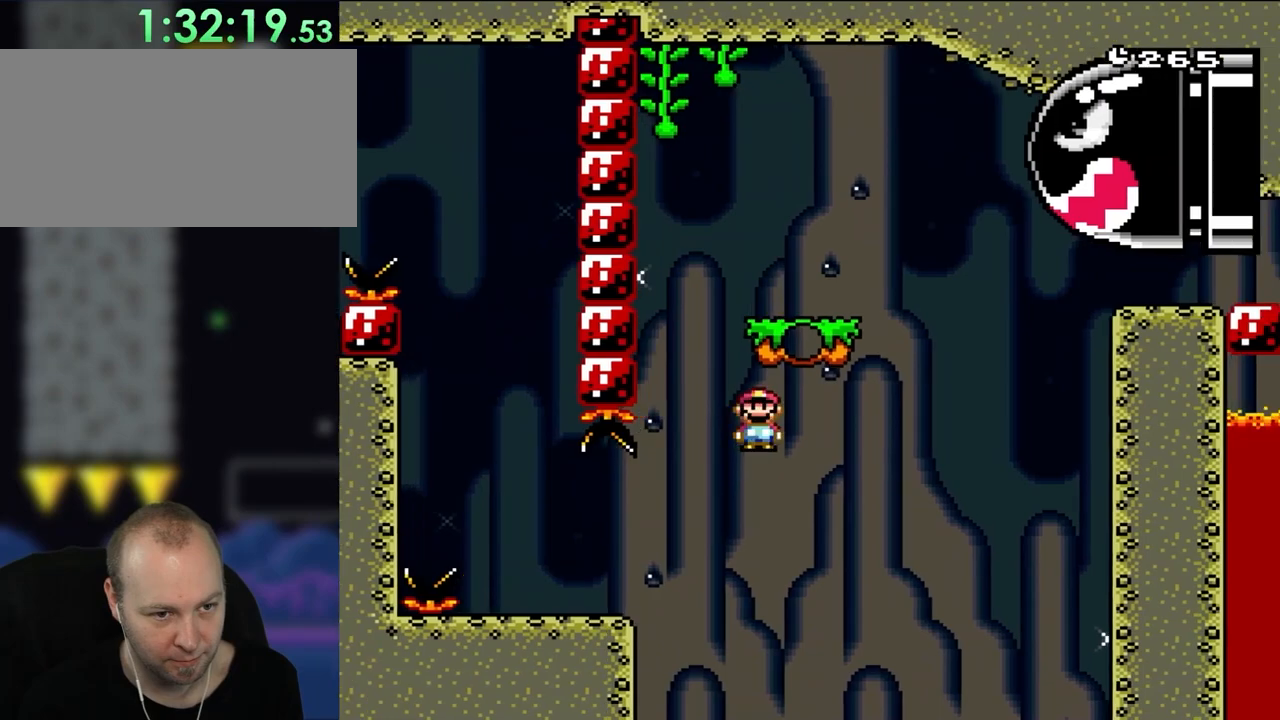
{"buttons": ["B", "X", "Y", "DPAD_RIGHT"], "events": [[67, "A", "down"], [133, "DPAD_RIGHT", "up"], [200, "DPAD_UP", "down"], [233, "DPAD_UP", "up"], [283, "DPAD_RIGHT", "down"], [300, "A", "up"], [367, "X", "up"], [367, "Y", "down"], [433, "B", "down"], [433, "X", "down"]]}
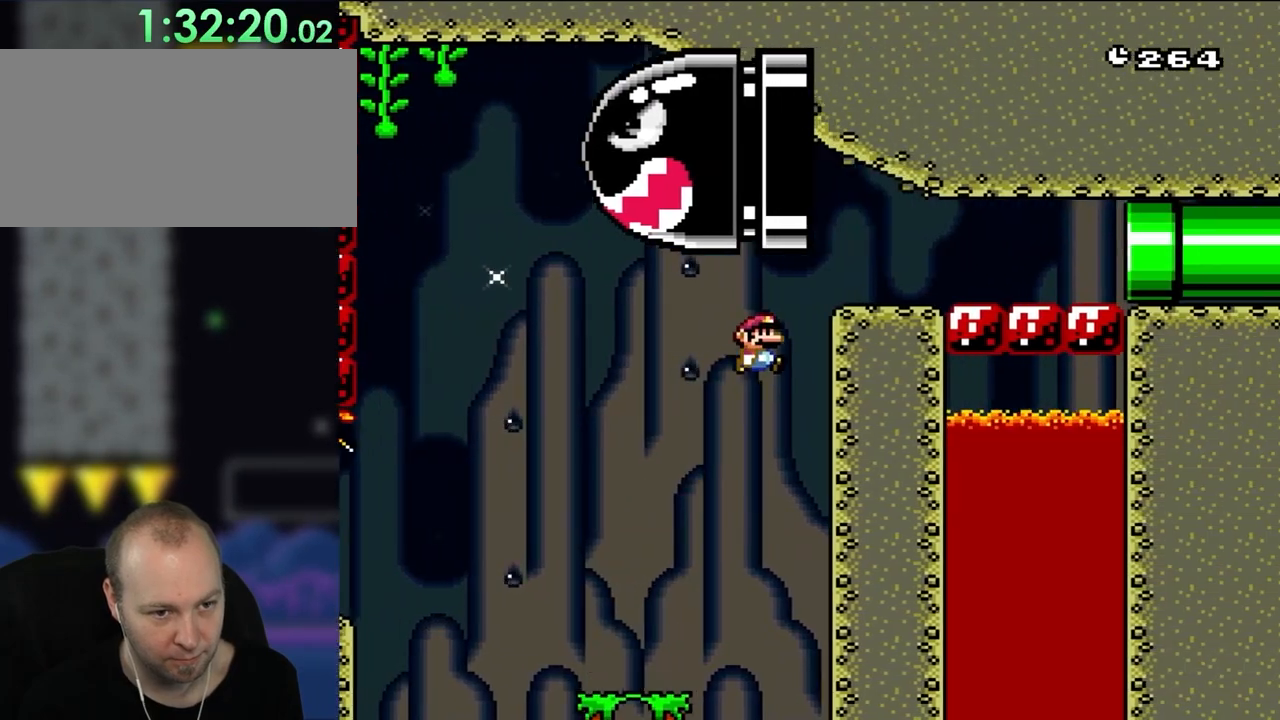
{"buttons": ["B", "Y", "DPAD_RIGHT"], "events": [[433, "X", "up"]]}
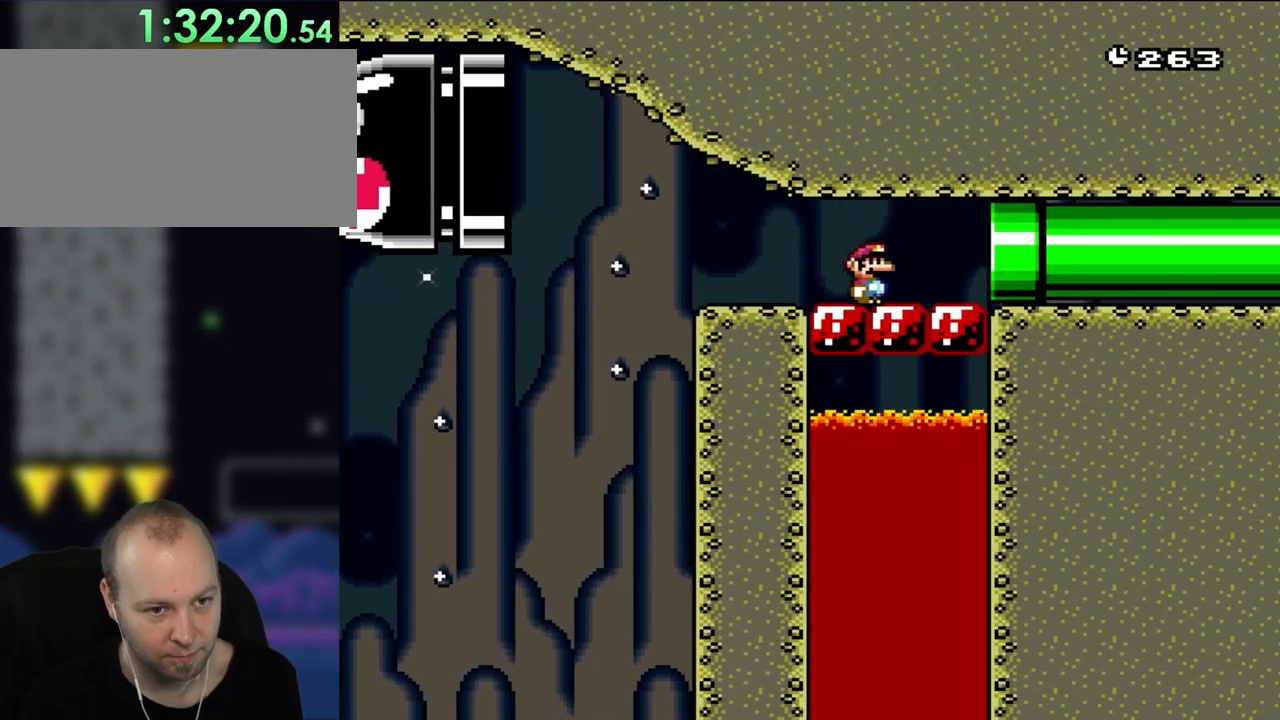
{"buttons": ["Y", "DPAD_RIGHT"], "events": [[17, "B", "up"]]}
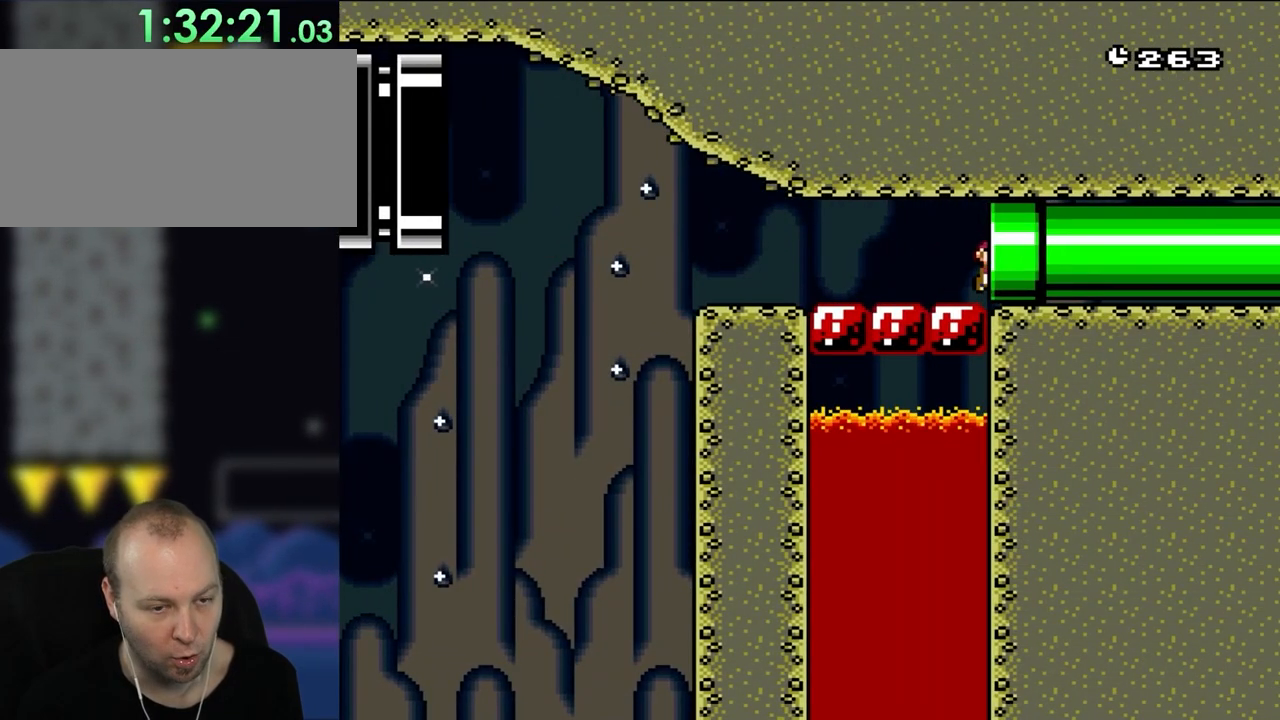
{"buttons": [], "events": [[200, "Y", "up"], [233, "DPAD_RIGHT", "up"]]}
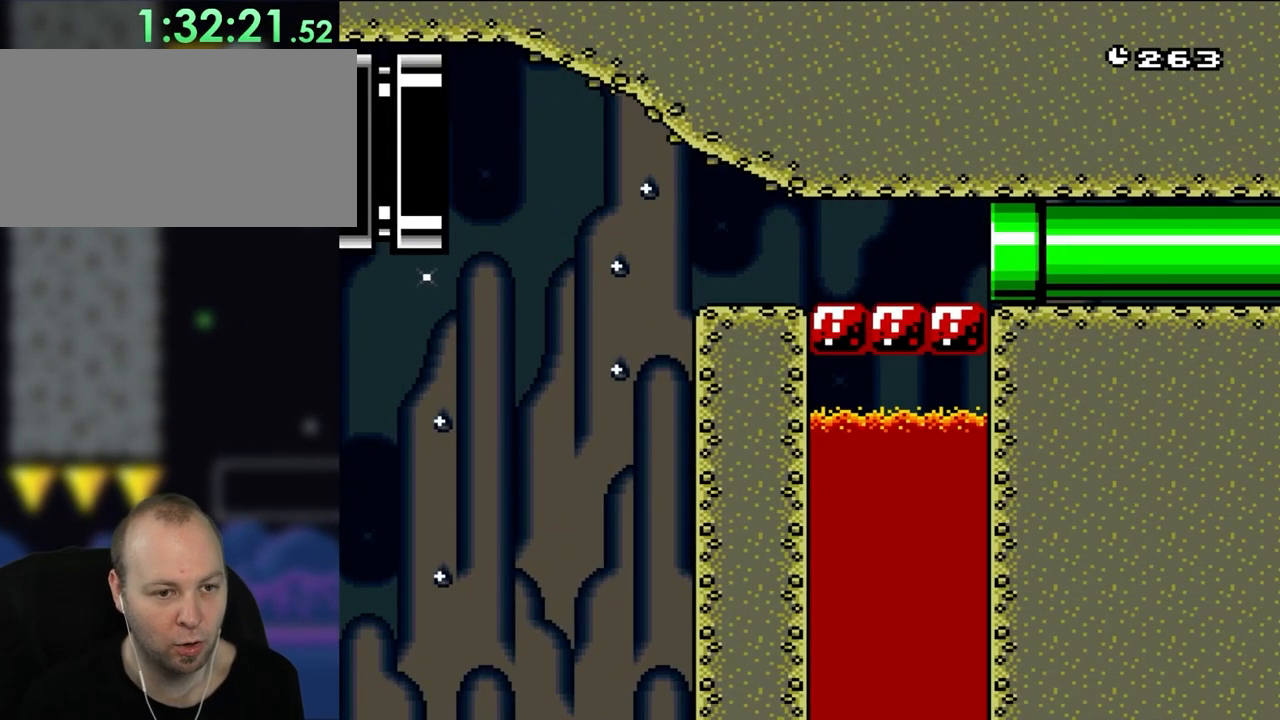
{"buttons": [], "events": []}
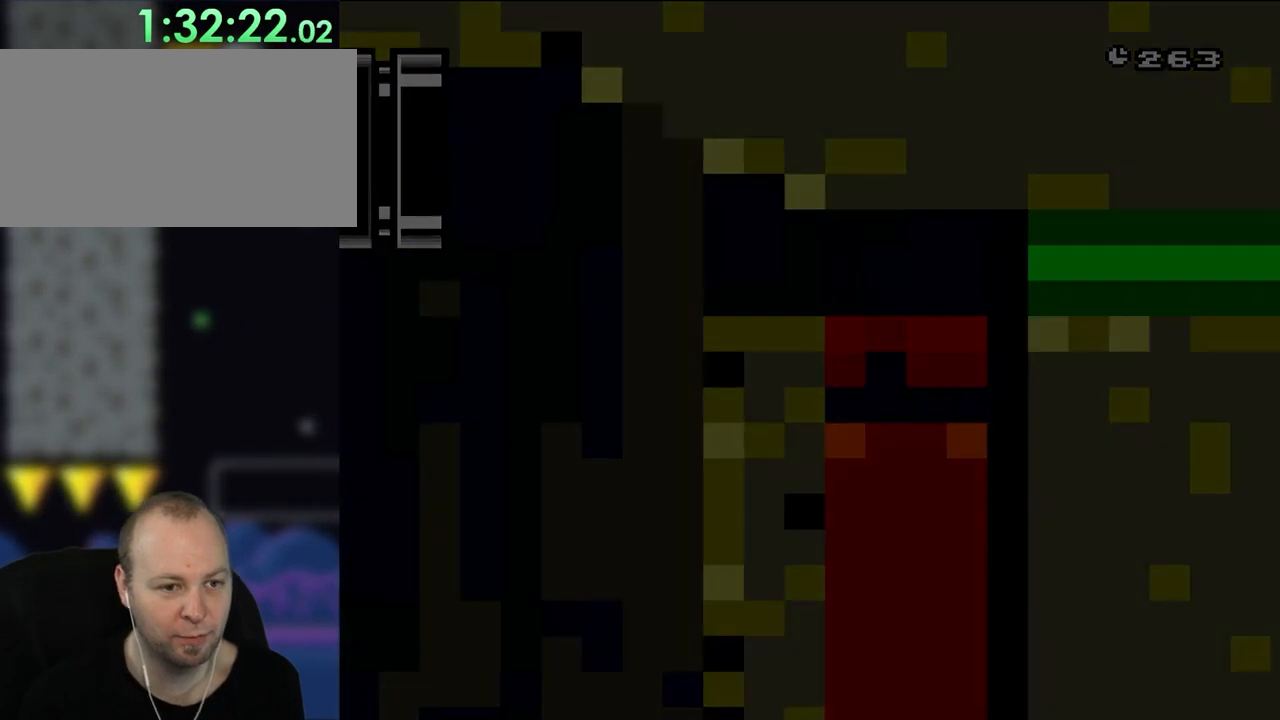
{"buttons": [], "events": []}
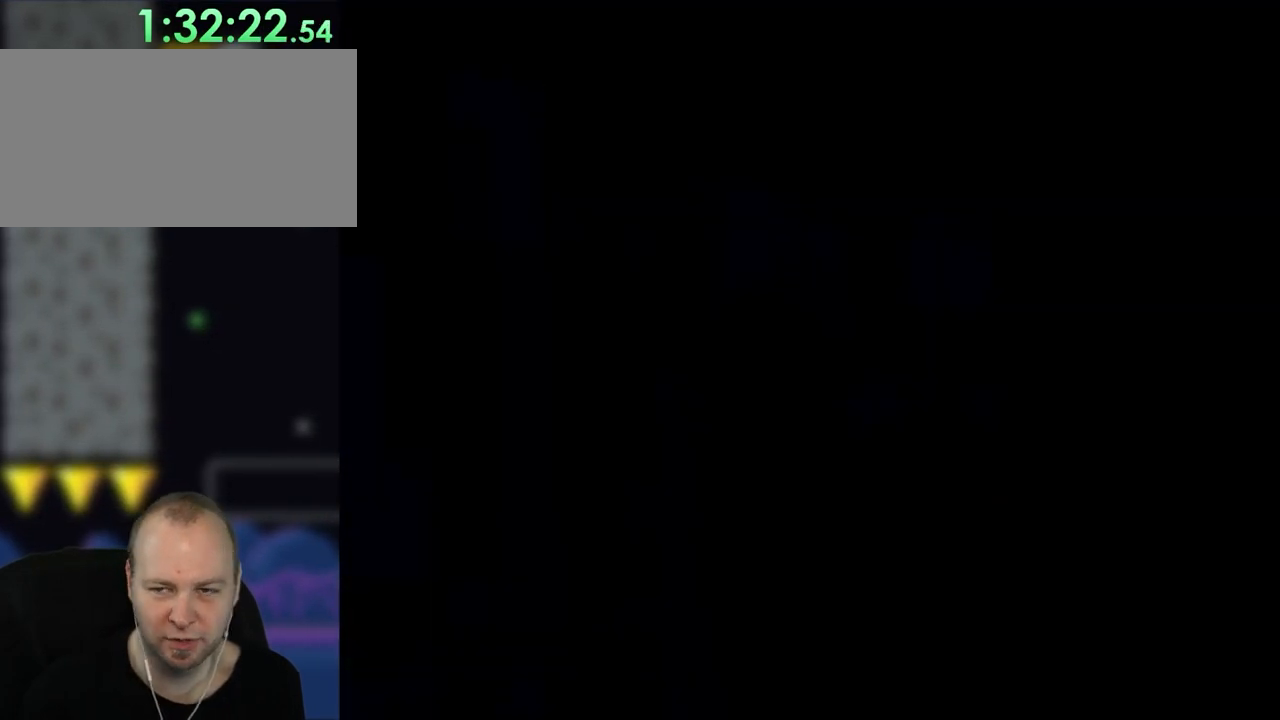
{"buttons": [], "events": []}
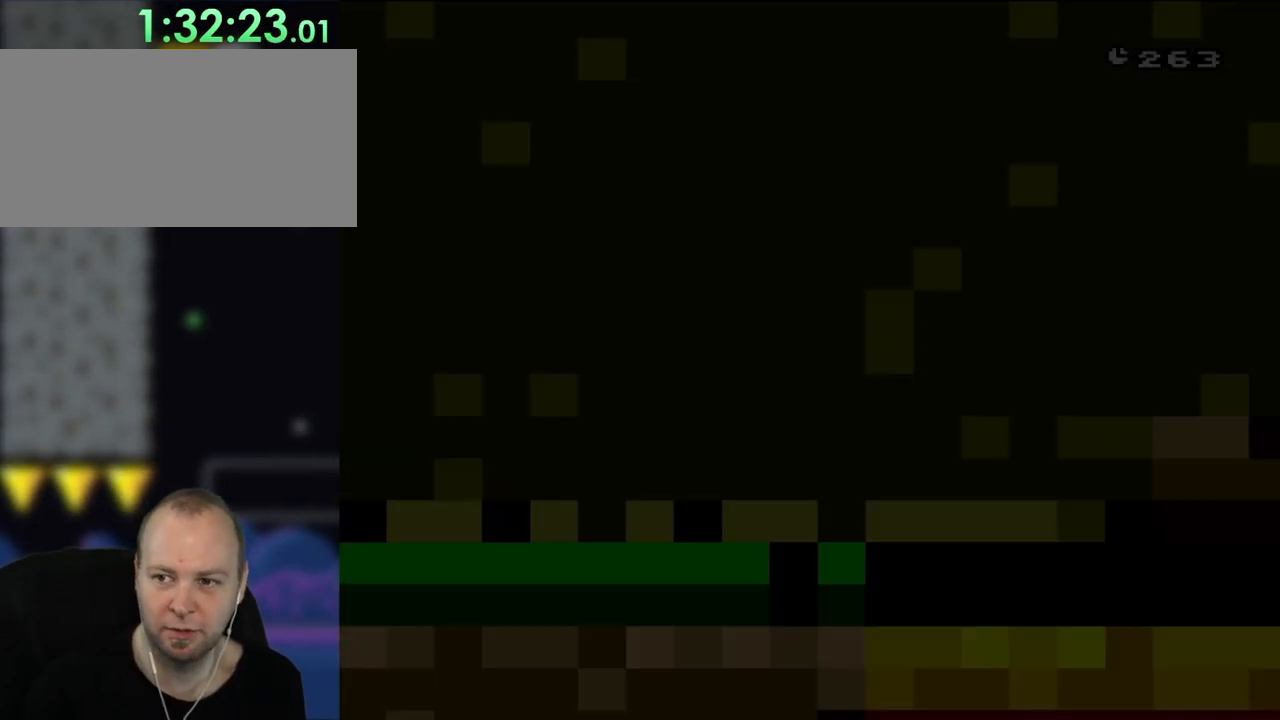
{"buttons": [], "events": []}
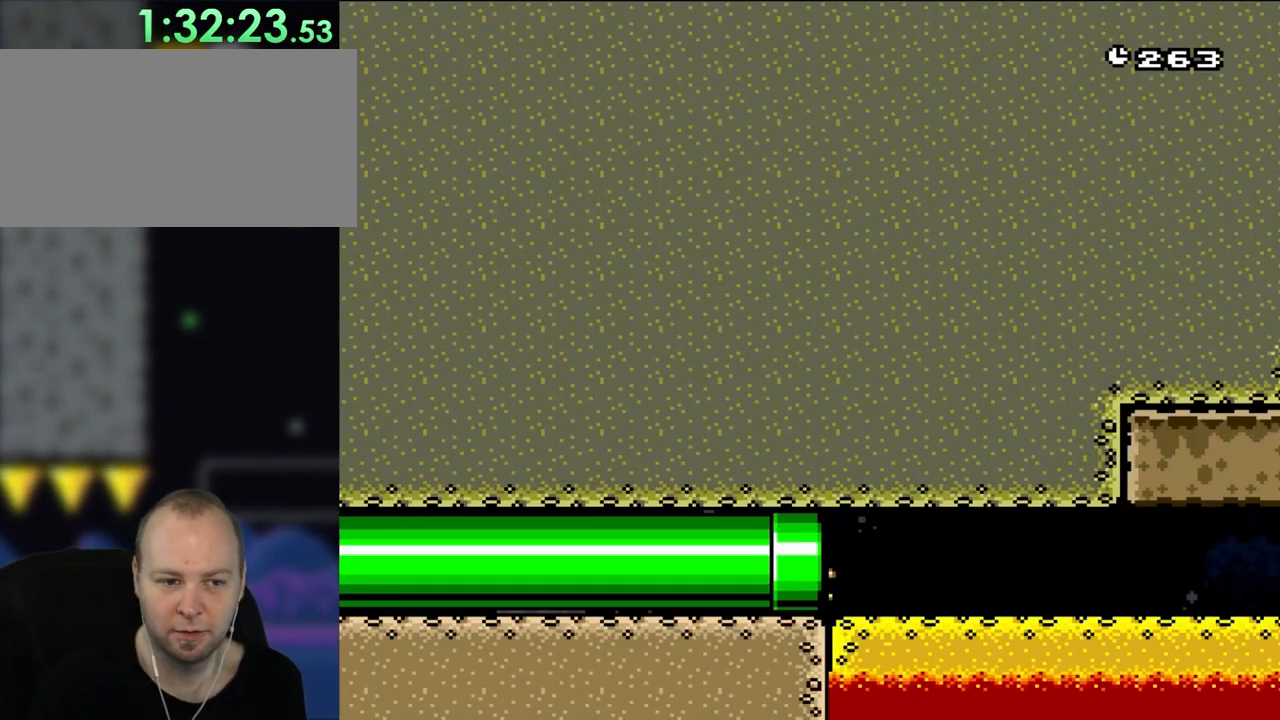
{"buttons": ["Y", "DPAD_RIGHT"], "events": [[183, "Y", "down"], [333, "DPAD_RIGHT", "down"]]}
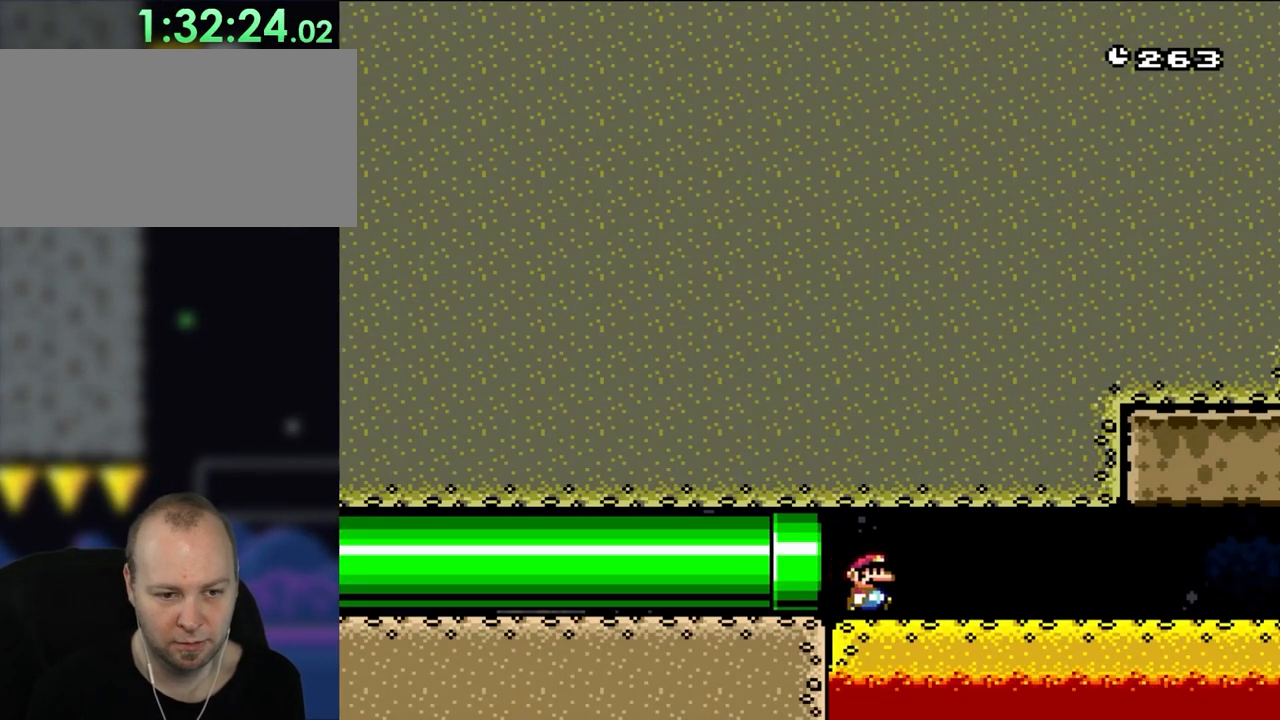
{"buttons": ["Y", "DPAD_RIGHT"], "events": []}
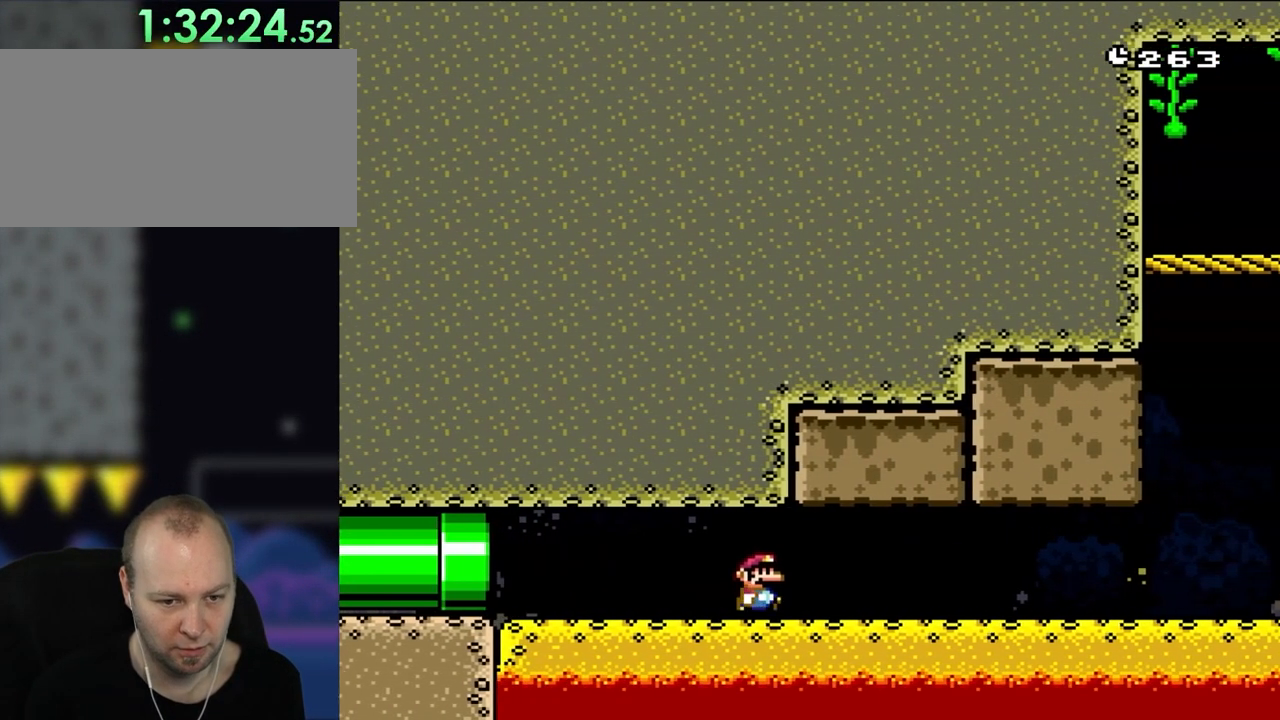
{"buttons": ["Y", "DPAD_RIGHT"], "events": []}
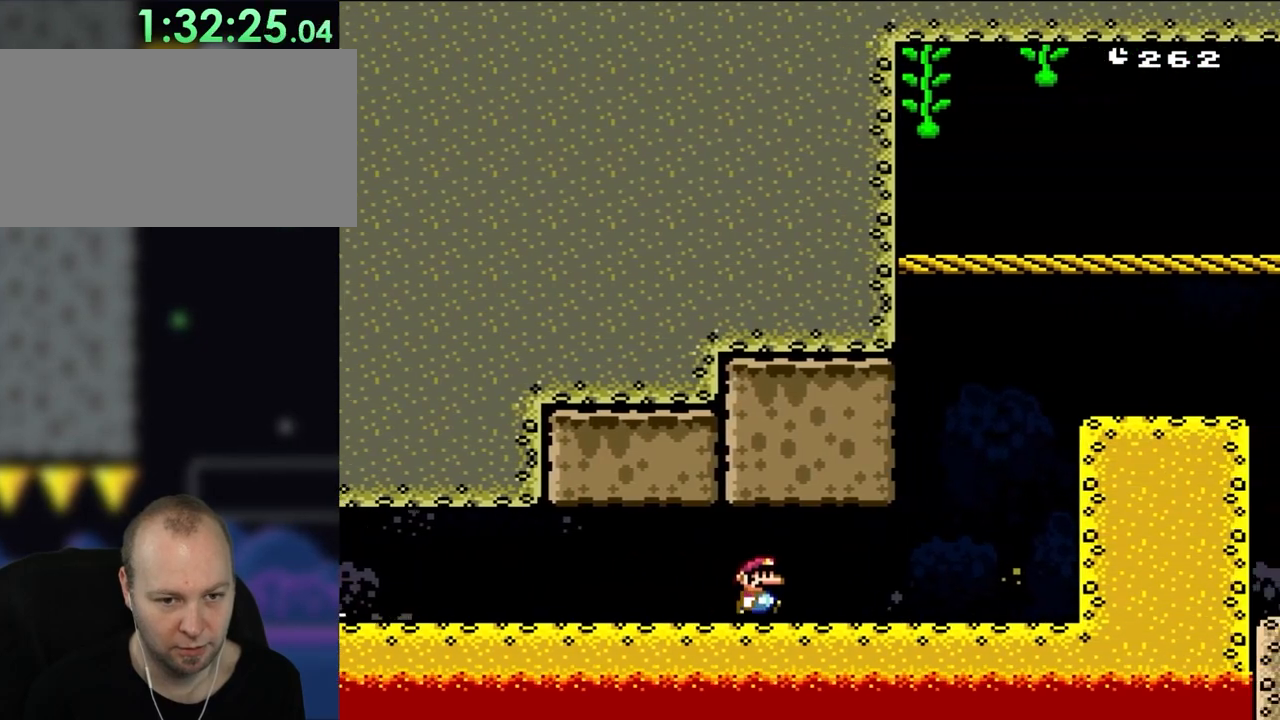
{"buttons": ["B", "Y", "DPAD_RIGHT"], "events": [[383, "B", "down"], [383, "DPAD_RIGHT", "up"], [383, "DPAD_UP", "down"], [417, "DPAD_LEFT", "down"], [417, "DPAD_UP", "up"], [450, "DPAD_UP", "down"], [483, "DPAD_LEFT", "up"], [483, "DPAD_RIGHT", "down"], [483, "DPAD_UP", "up"]]}
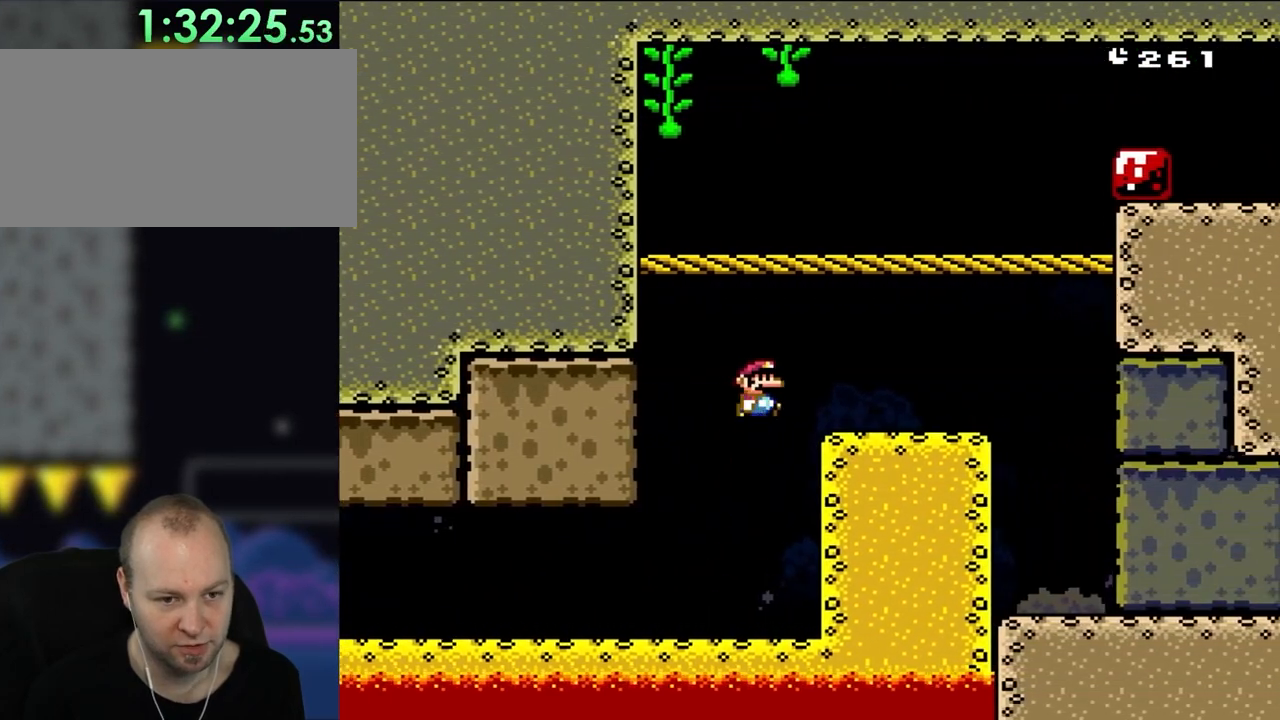
{"buttons": ["B", "Y", "DPAD_LEFT"], "events": [[83, "B", "up"], [450, "B", "down"], [450, "DPAD_RIGHT", "up"], [450, "DPAD_UP", "down"], [483, "DPAD_LEFT", "down"], [483, "DPAD_UP", "up"]]}
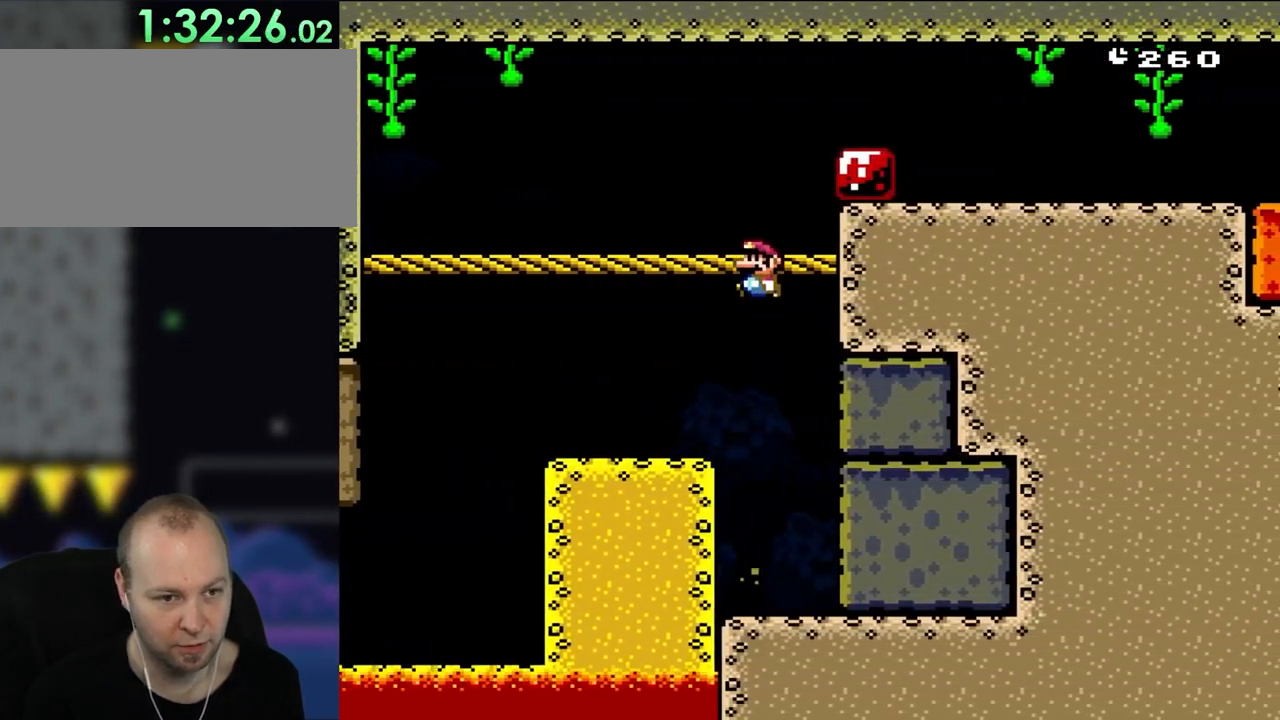
{"buttons": ["Y", "DPAD_LEFT"], "events": [[217, "DPAD_LEFT", "up"], [300, "DPAD_RIGHT", "down"], [350, "DPAD_RIGHT", "up"], [383, "B", "up"], [383, "DPAD_LEFT", "down"]]}
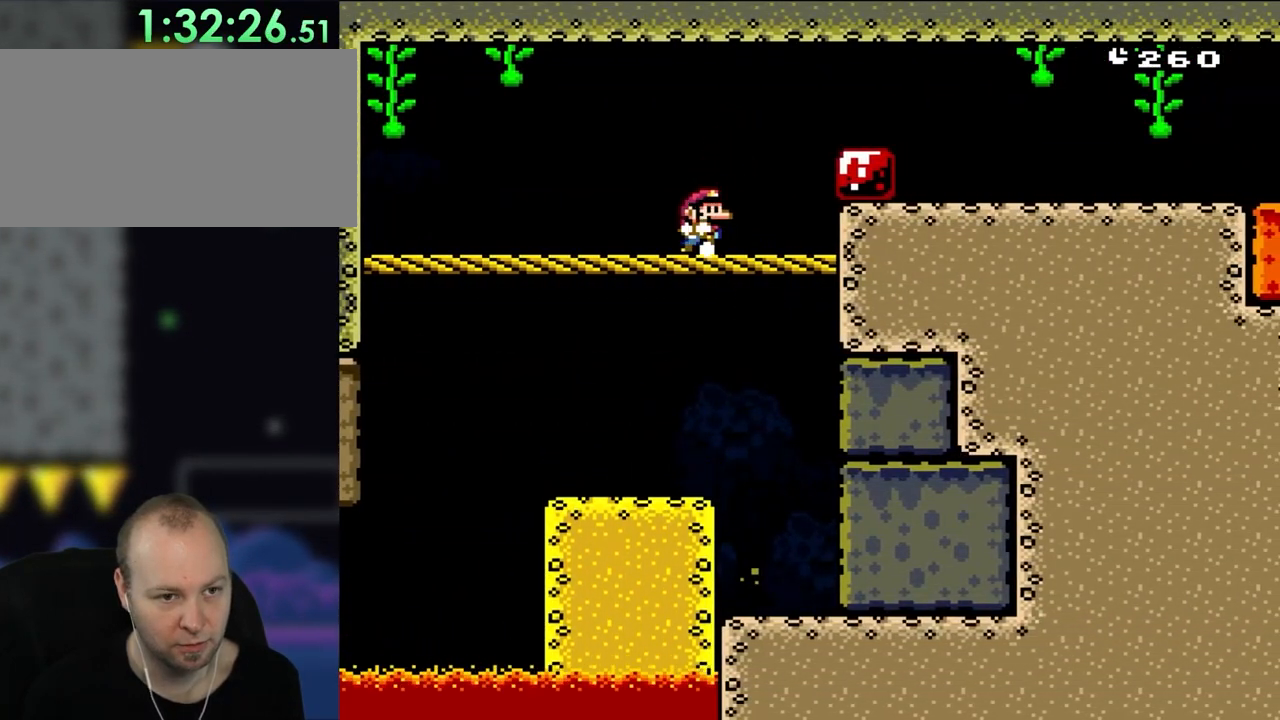
{"buttons": ["A", "X", "DPAD_RIGHT"], "events": [[33, "DPAD_LEFT", "up"], [33, "Y", "up"], [50, "X", "down"], [83, "DPAD_RIGHT", "down"], [333, "A", "down"], [417, "A", "up"], [483, "A", "down"]]}
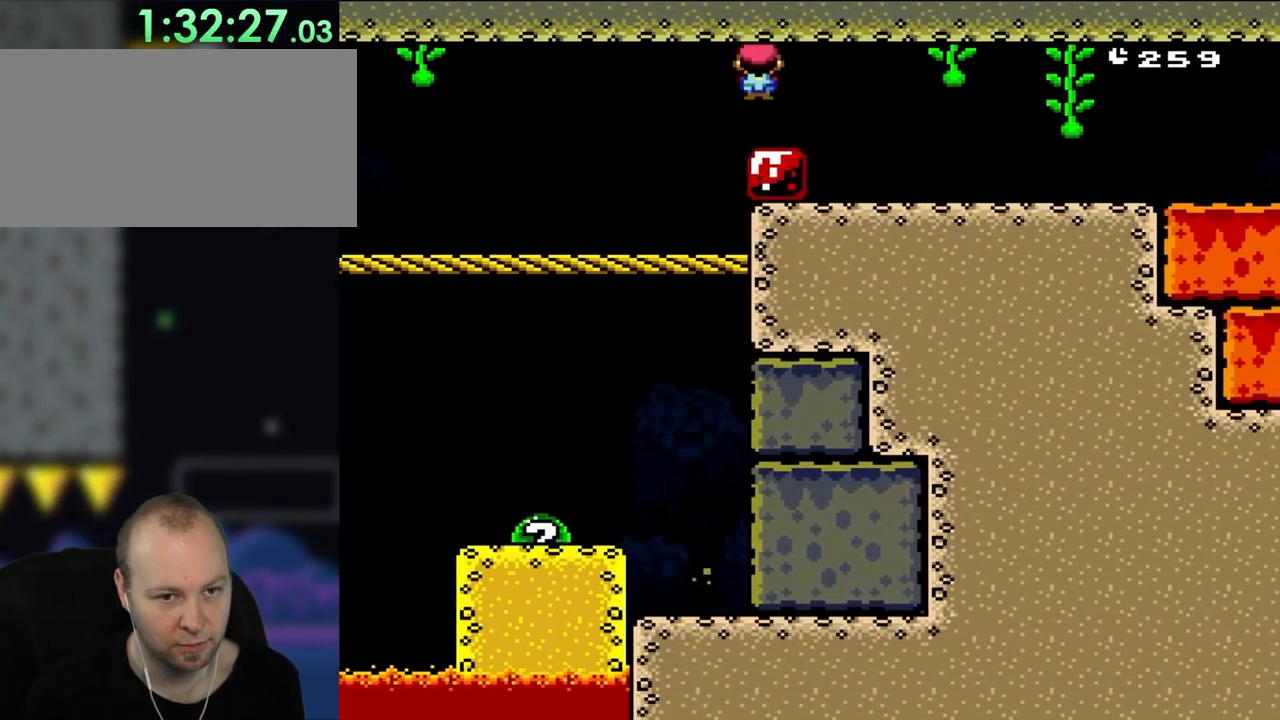
{"buttons": ["A", "X", "DPAD_RIGHT"], "events": []}
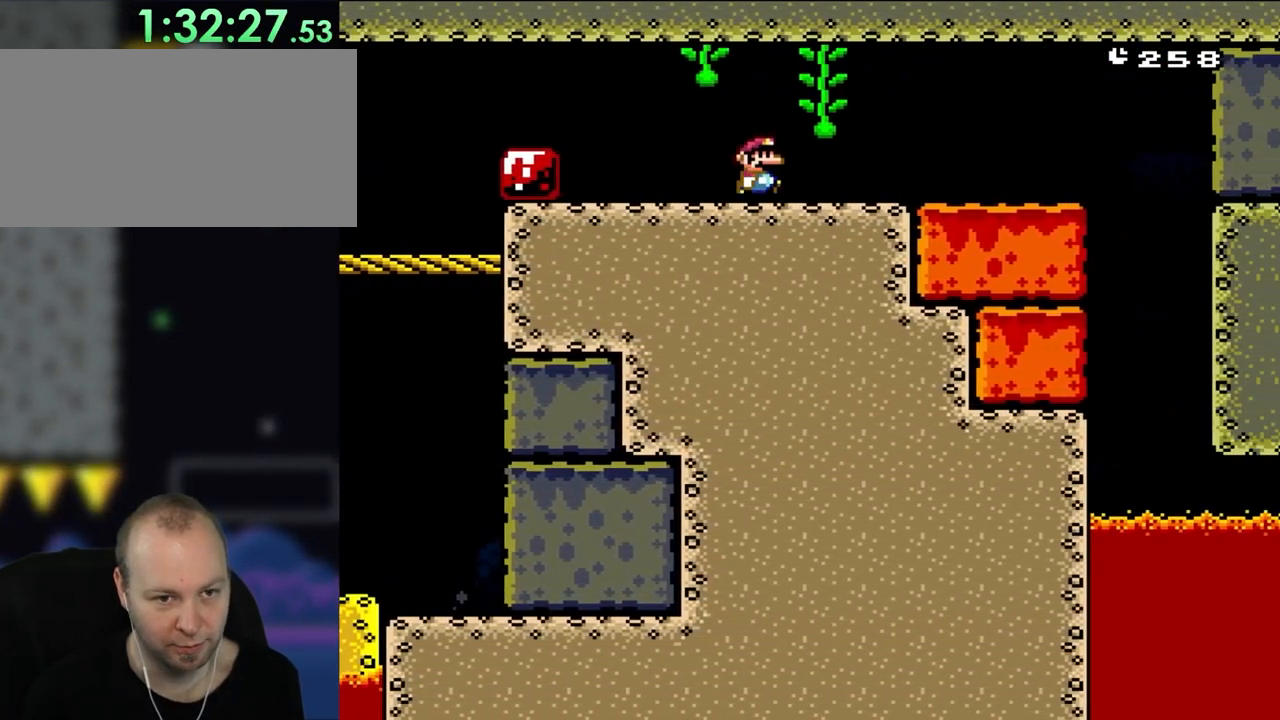
{"buttons": ["X", "DPAD_UP"], "events": [[33, "A", "up"], [450, "DPAD_RIGHT", "up"], [483, "DPAD_UP", "down"]]}
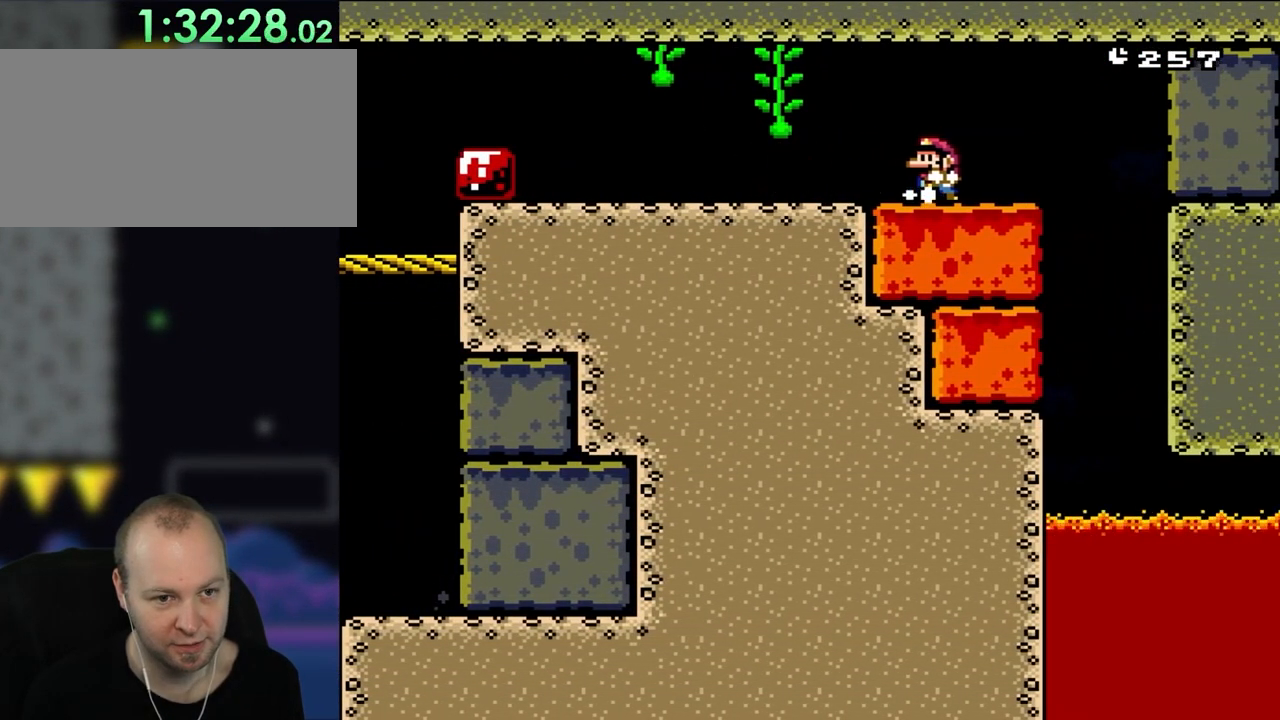
{"buttons": ["X"], "events": [[33, "DPAD_LEFT", "down"], [33, "DPAD_UP", "up"], [150, "DPAD_LEFT", "up"]]}
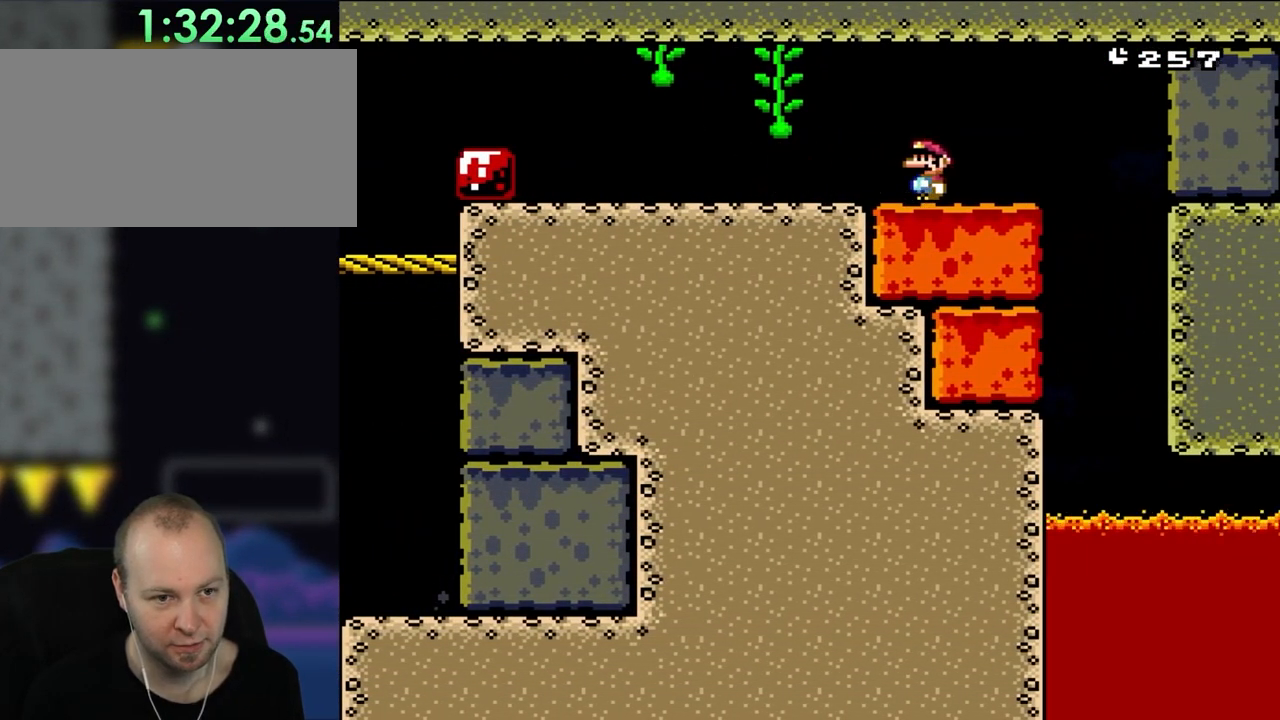
{"buttons": ["X", "DPAD_LEFT"], "events": [[183, "DPAD_LEFT", "down"]]}
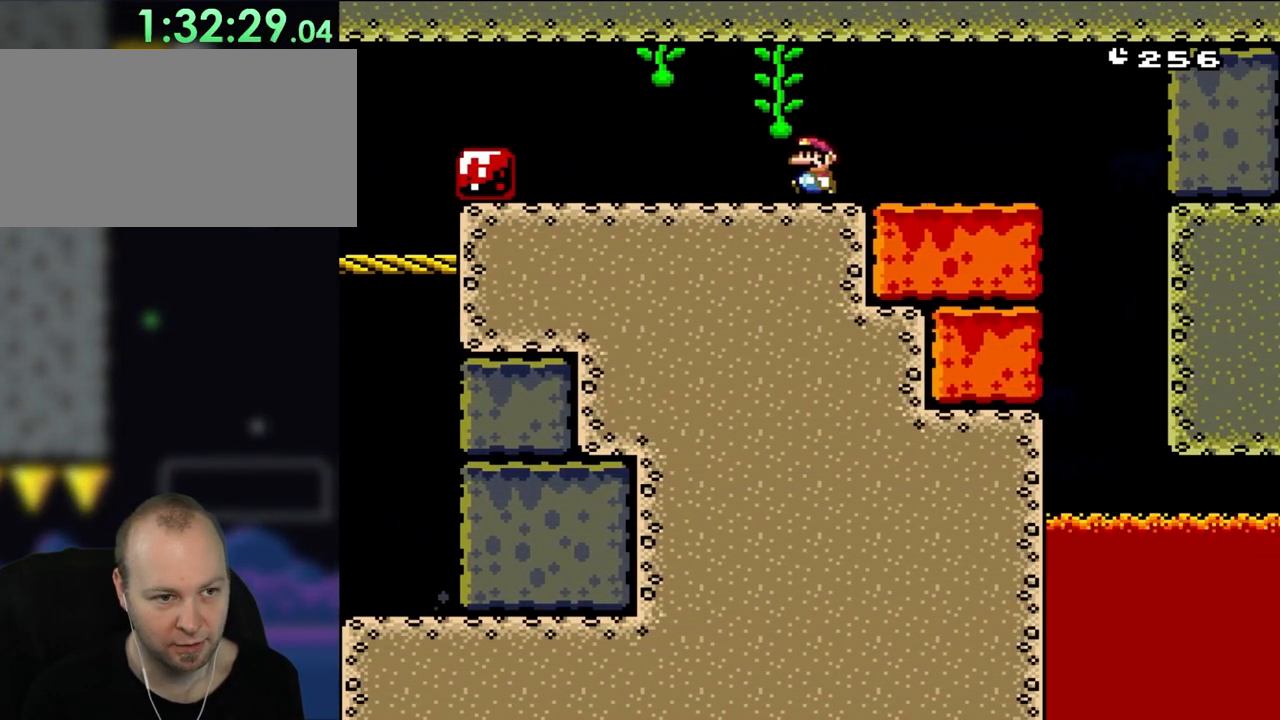
{"buttons": ["X"], "events": [[383, "DPAD_LEFT", "up"]]}
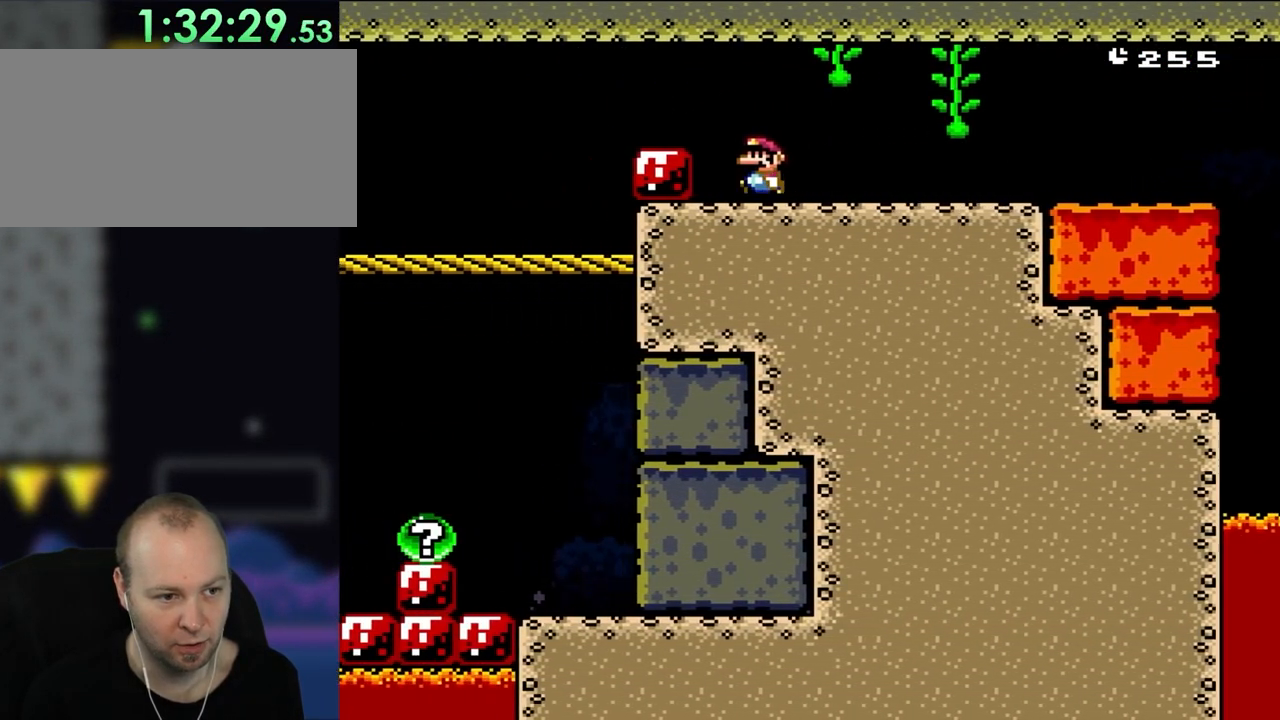
{"buttons": ["X"], "events": [[267, "DPAD_RIGHT", "down"], [383, "DPAD_RIGHT", "up"]]}
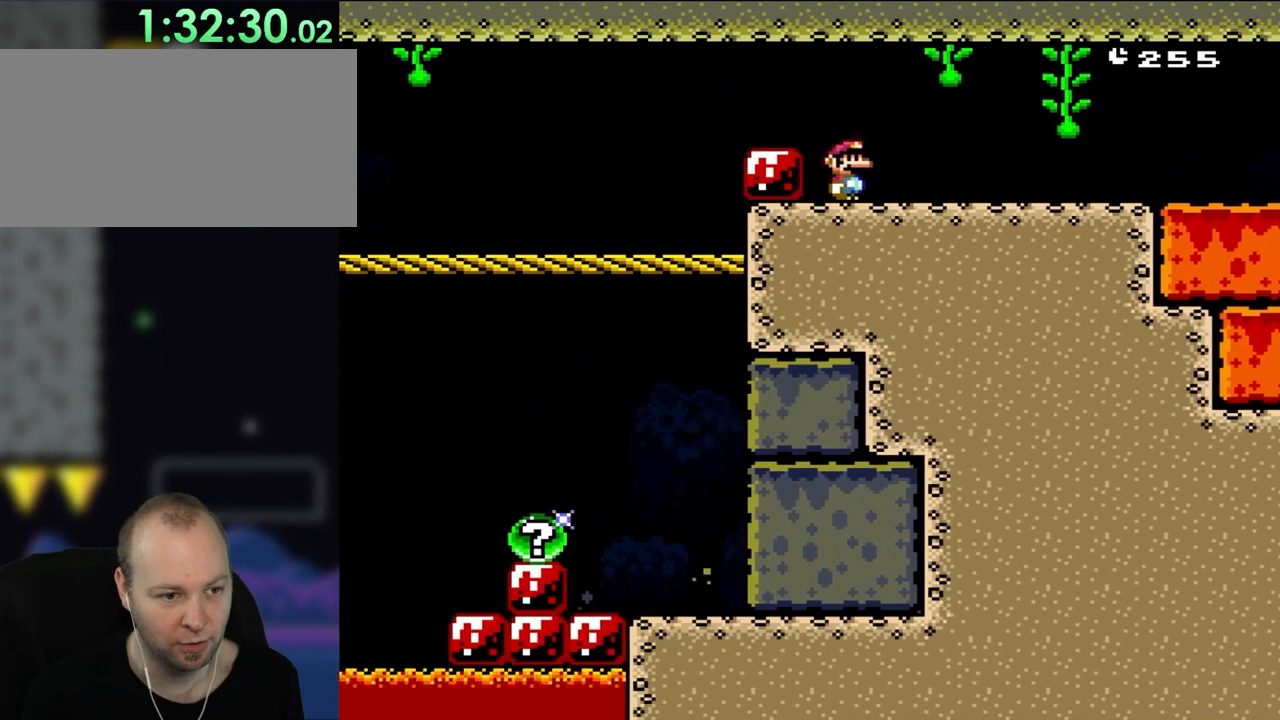
{"buttons": ["A", "X", "DPAD_UP", "DPAD_LEFT"], "events": [[267, "A", "down"], [267, "DPAD_LEFT", "down"], [283, "DPAD_UP", "down"]]}
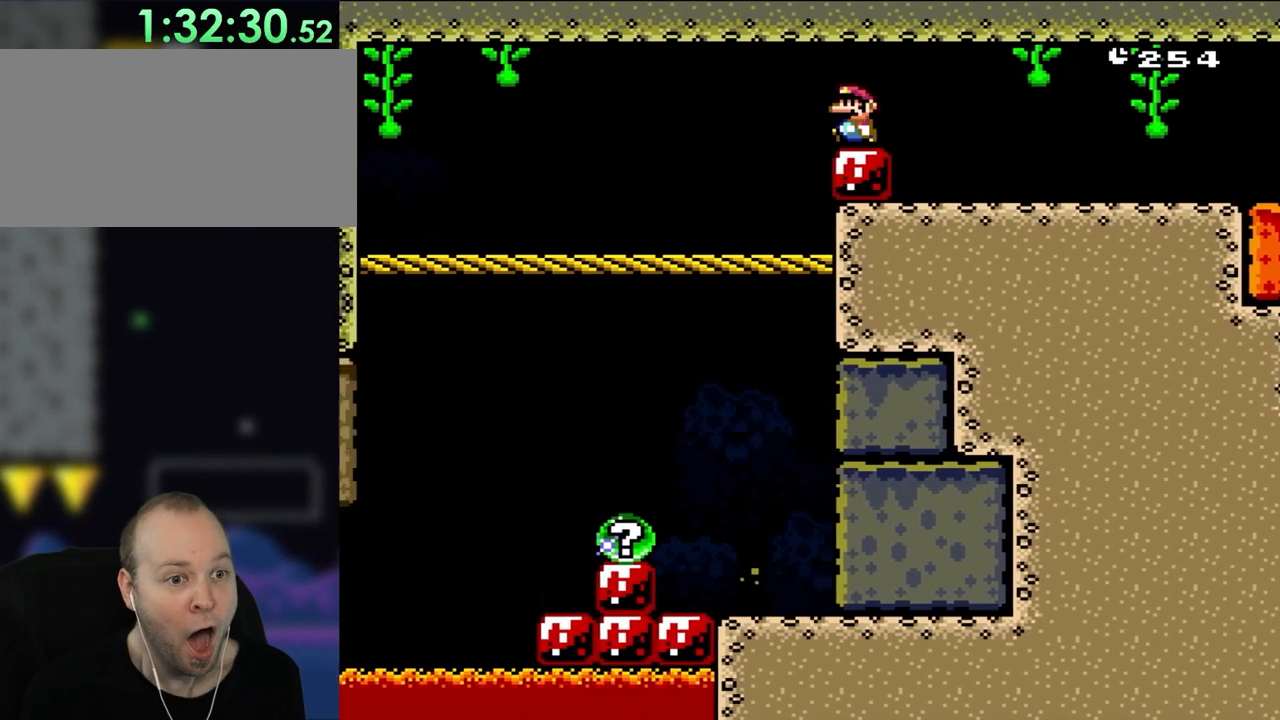
{"buttons": ["DPAD_RIGHT"], "events": [[350, "A", "up"], [350, "DPAD_UP", "up"], [383, "DPAD_LEFT", "up"], [383, "DPAD_UP", "down"], [417, "X", "up"], [450, "DPAD_RIGHT", "down"], [450, "DPAD_UP", "up"]]}
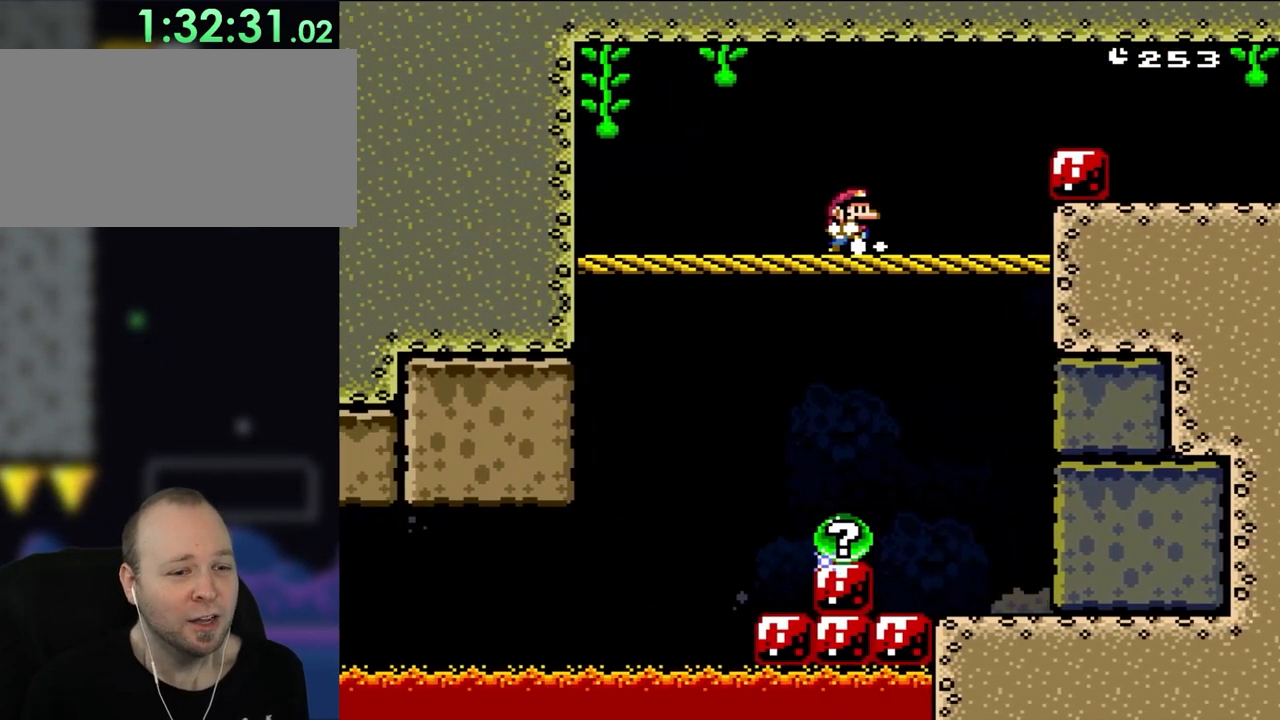
{"buttons": [], "events": [[150, "DPAD_RIGHT", "up"]]}